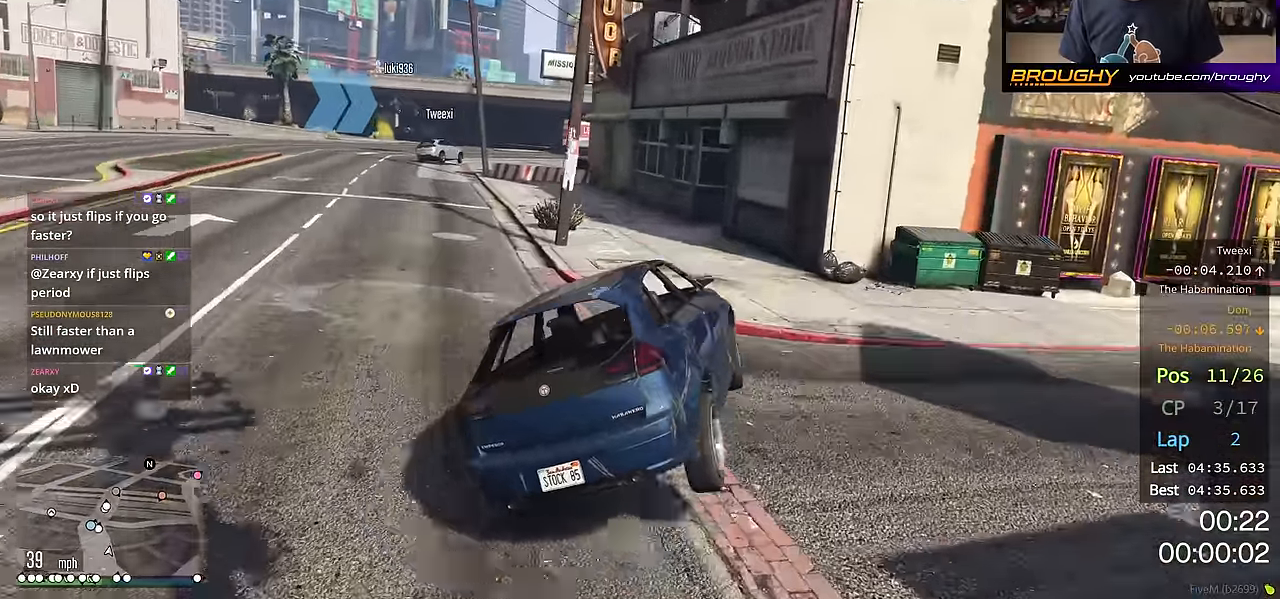
Gameplay with a controller (Xbox layout); each line is a JSON object with the inputs held at the frame after it. "events" lists button and stick changes between this image and that frame as [ms after this image, input, new state], when the widget could be followed in between.
{"buttons": [], "left_stick": "up-left", "right_stick": "center"}
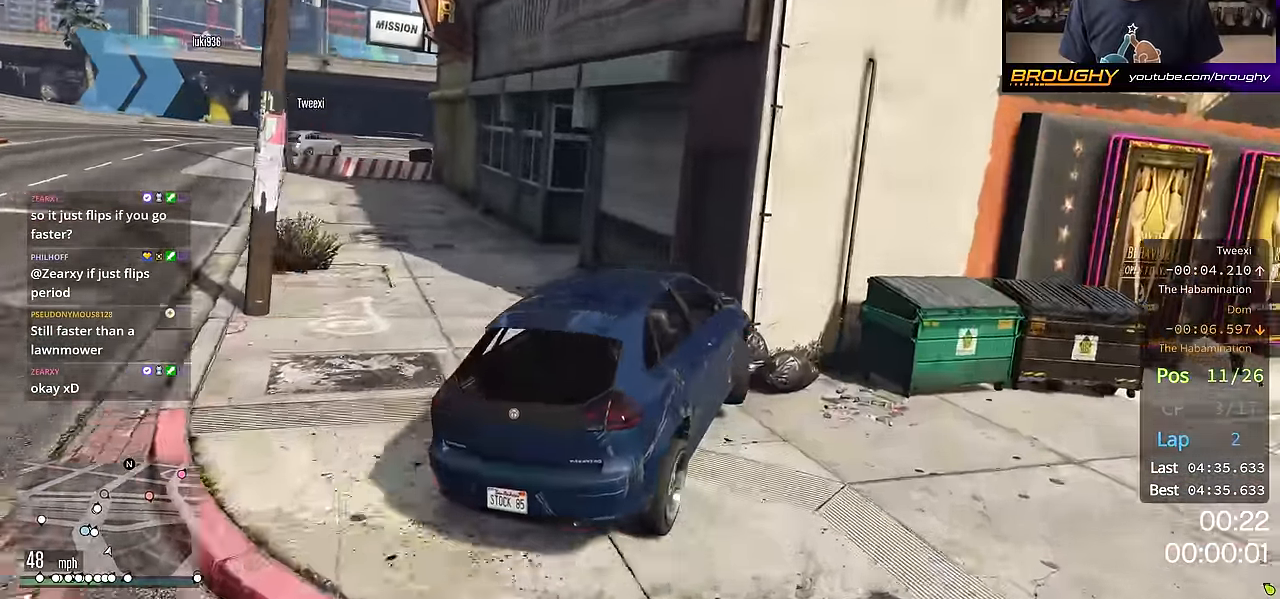
{"buttons": ["L2"], "left_stick": "right", "right_stick": "center", "events": [[284, "L2", "down"], [284, "left_stick", "center"], [434, "left_stick", "right"]]}
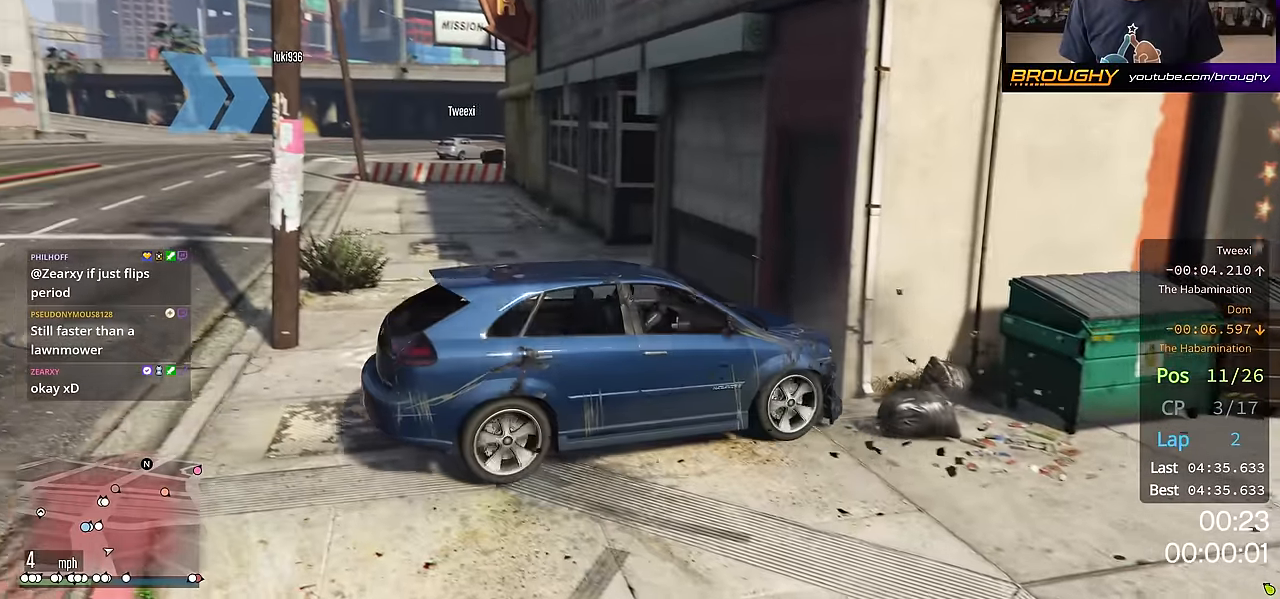
{"buttons": [], "left_stick": "center", "right_stick": "down-right", "events": [[401, "L2", "up"], [417, "right_stick", "down-right"], [501, "left_stick", "center"]]}
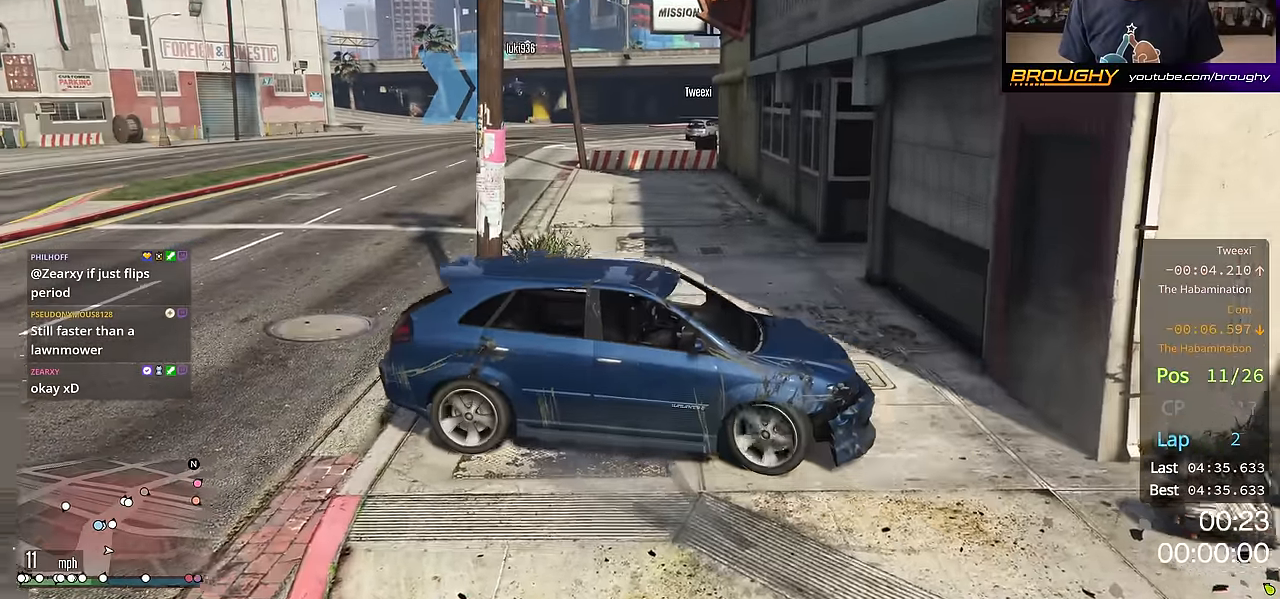
{"buttons": ["L2"], "left_stick": "center", "right_stick": "down-right", "events": [[100, "L2", "down"]]}
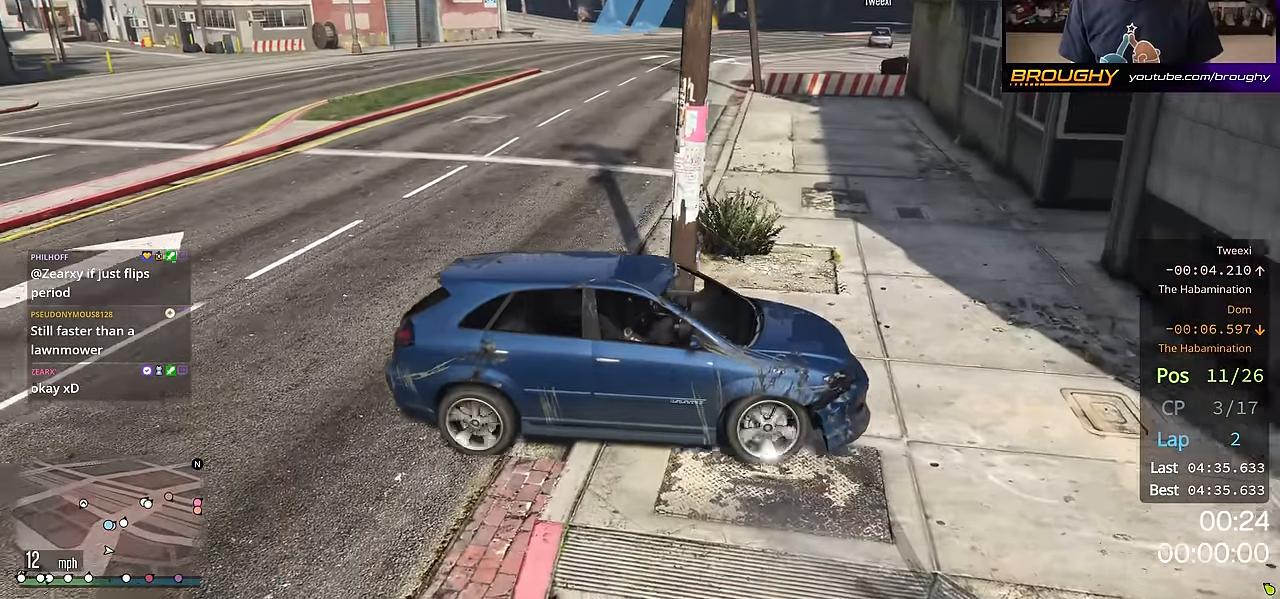
{"buttons": ["L2"], "left_stick": "right", "right_stick": "right", "events": [[33, "left_stick", "right"], [433, "right_stick", "right"]]}